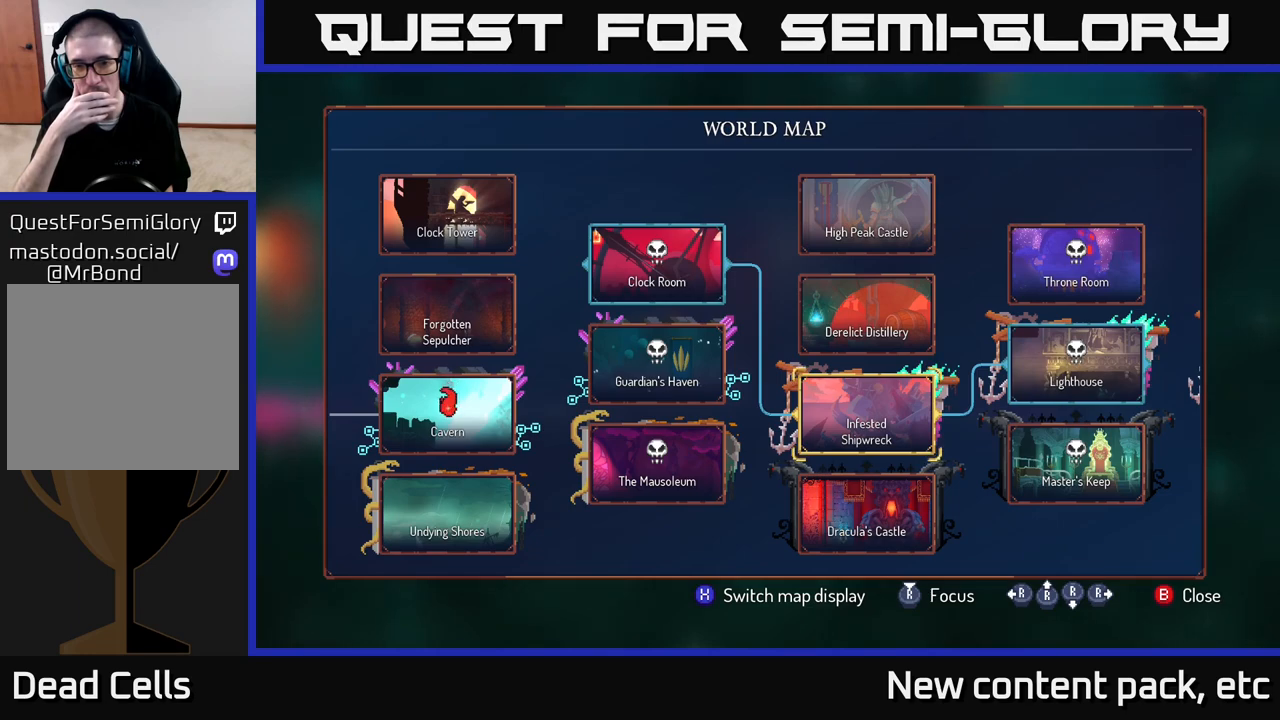
Gameplay with a controller (Xbox layout); each line is a JSON object with the inputs held at the frame after it. "events" lists button and stick changes between this image and that frame as [ms after this image, input, new state], when the widget could be followed in between.
{"buttons": [], "left_stick": "center", "right_stick": "center", "events": [[200, "left_stick", "left"], [400, "left_stick", "center"]]}
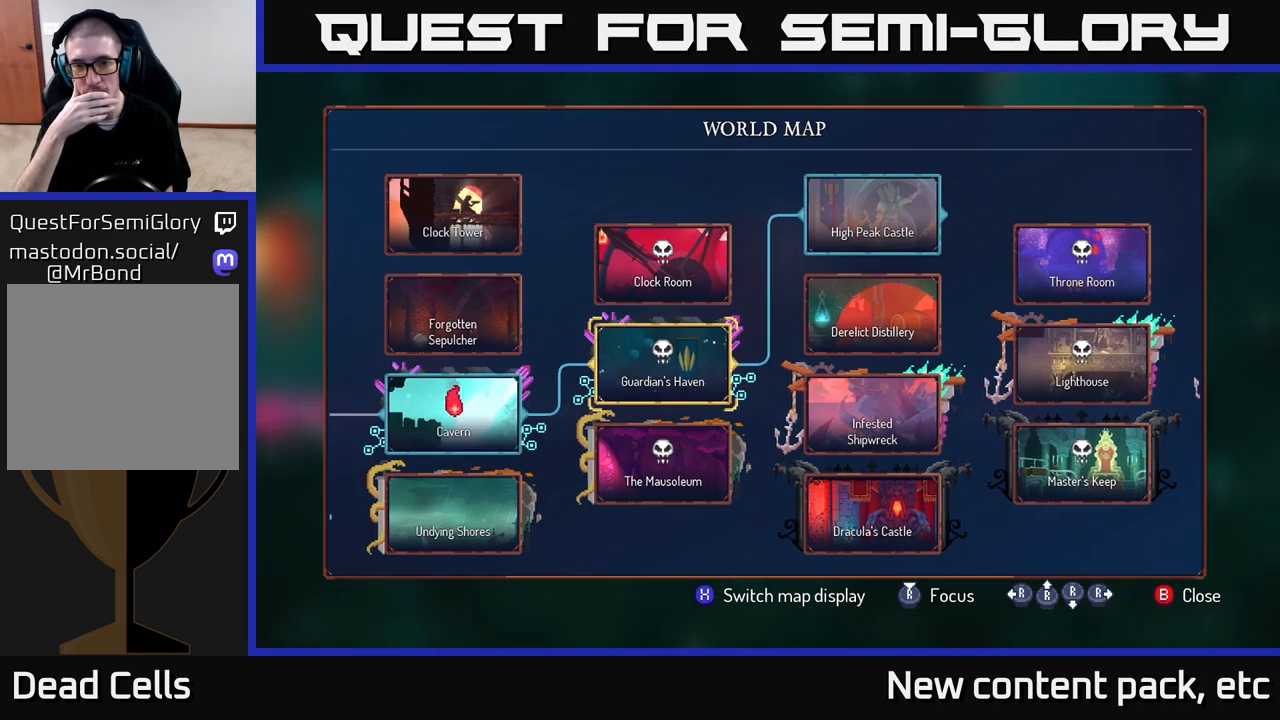
{"buttons": [], "left_stick": "up", "right_stick": "center", "events": [[500, "left_stick", "up"]]}
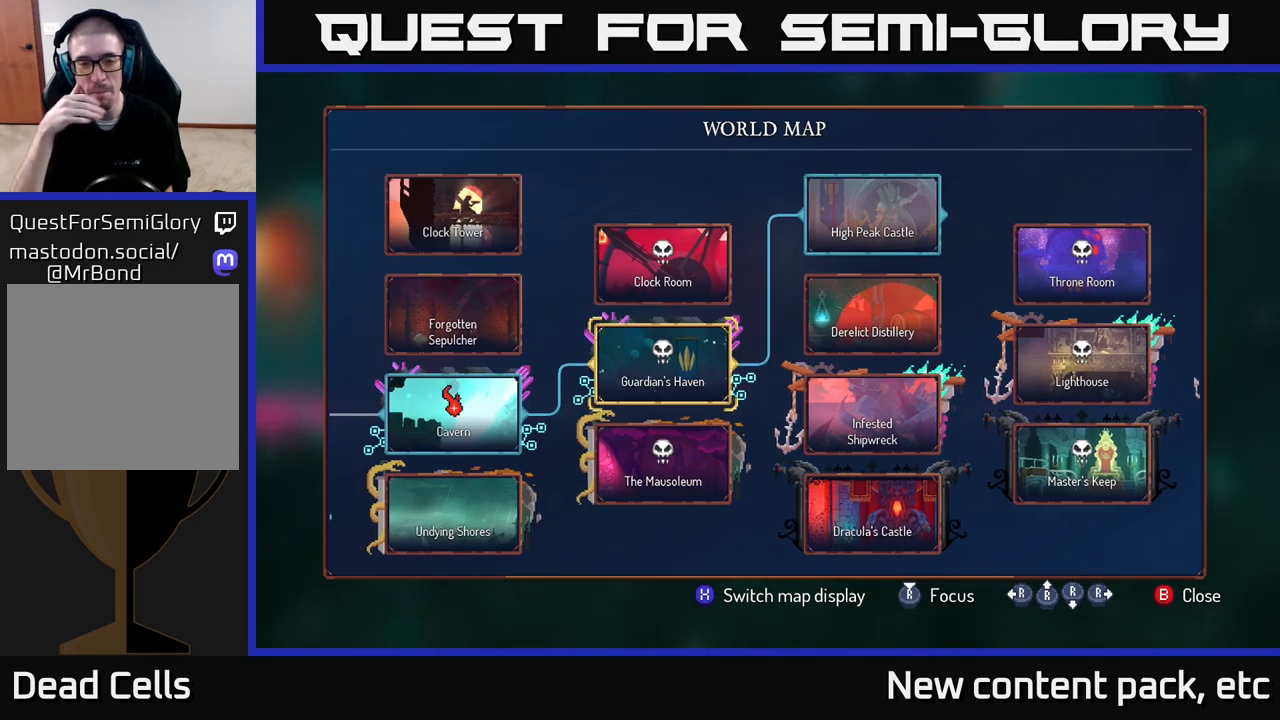
{"buttons": [], "left_stick": "center", "right_stick": "center", "events": [[233, "left_stick", "center"]]}
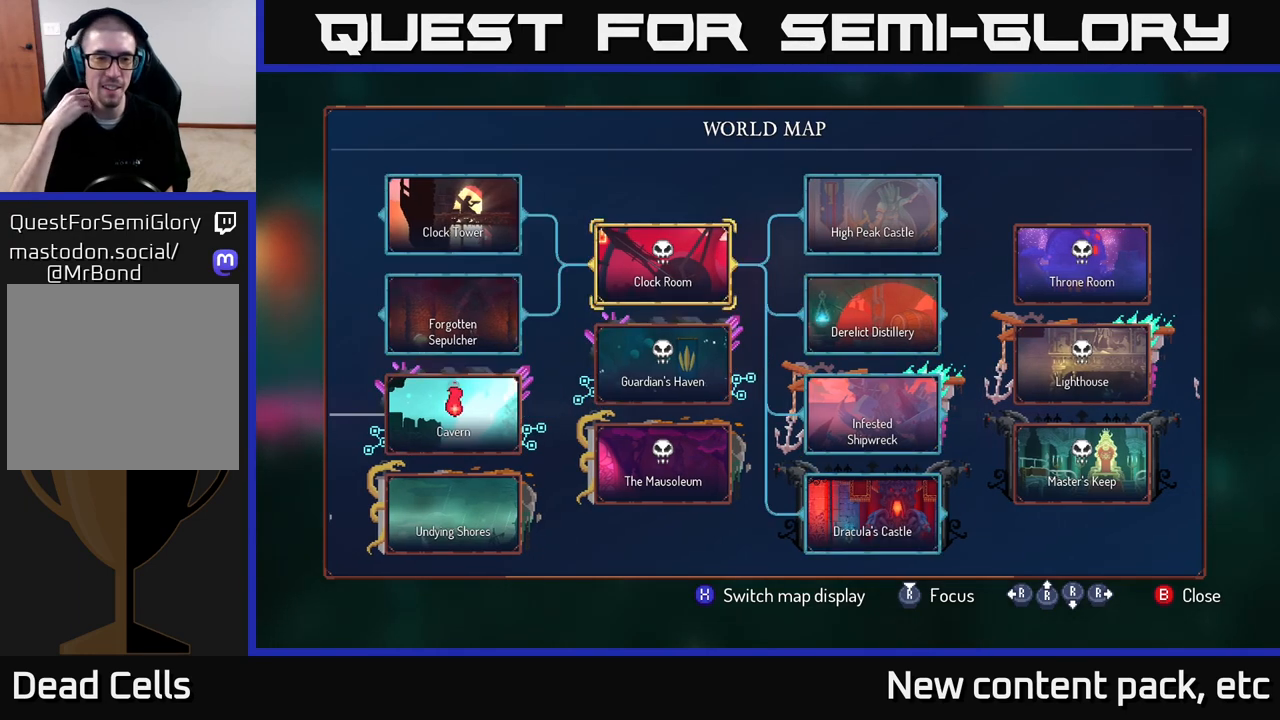
{"buttons": [], "left_stick": "center", "right_stick": "center", "events": []}
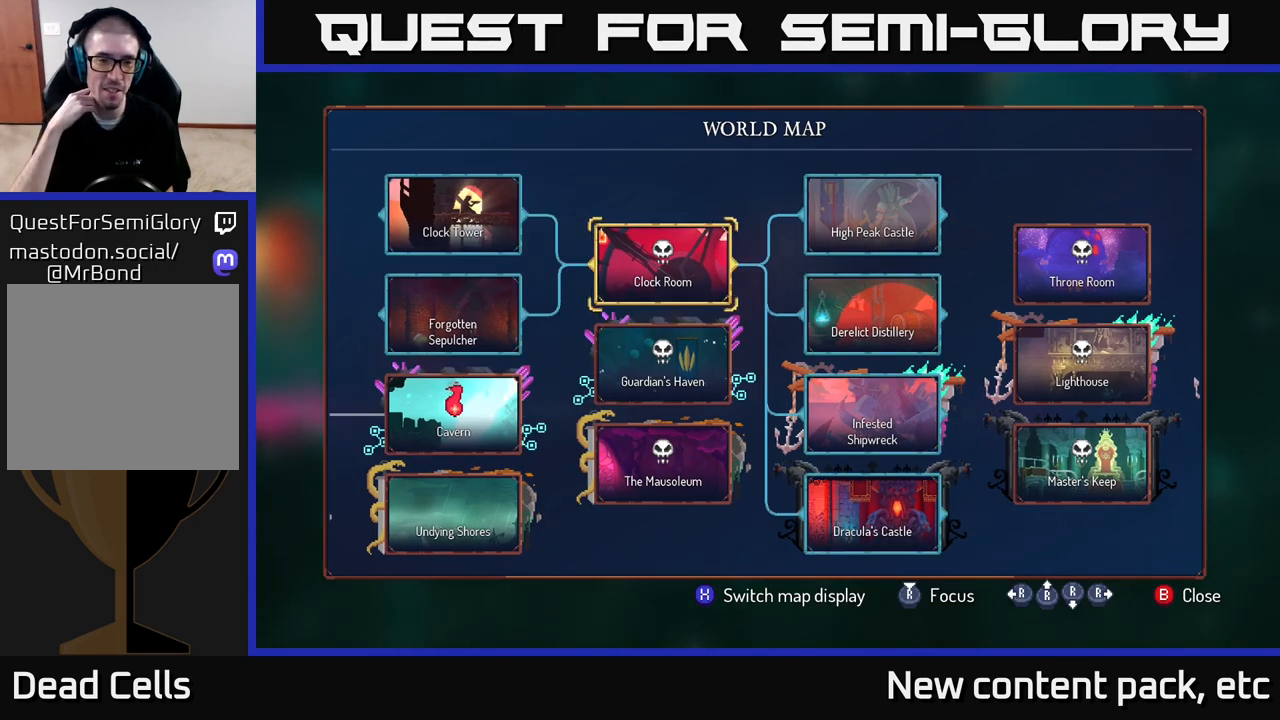
{"buttons": [], "left_stick": "center", "right_stick": "center", "events": []}
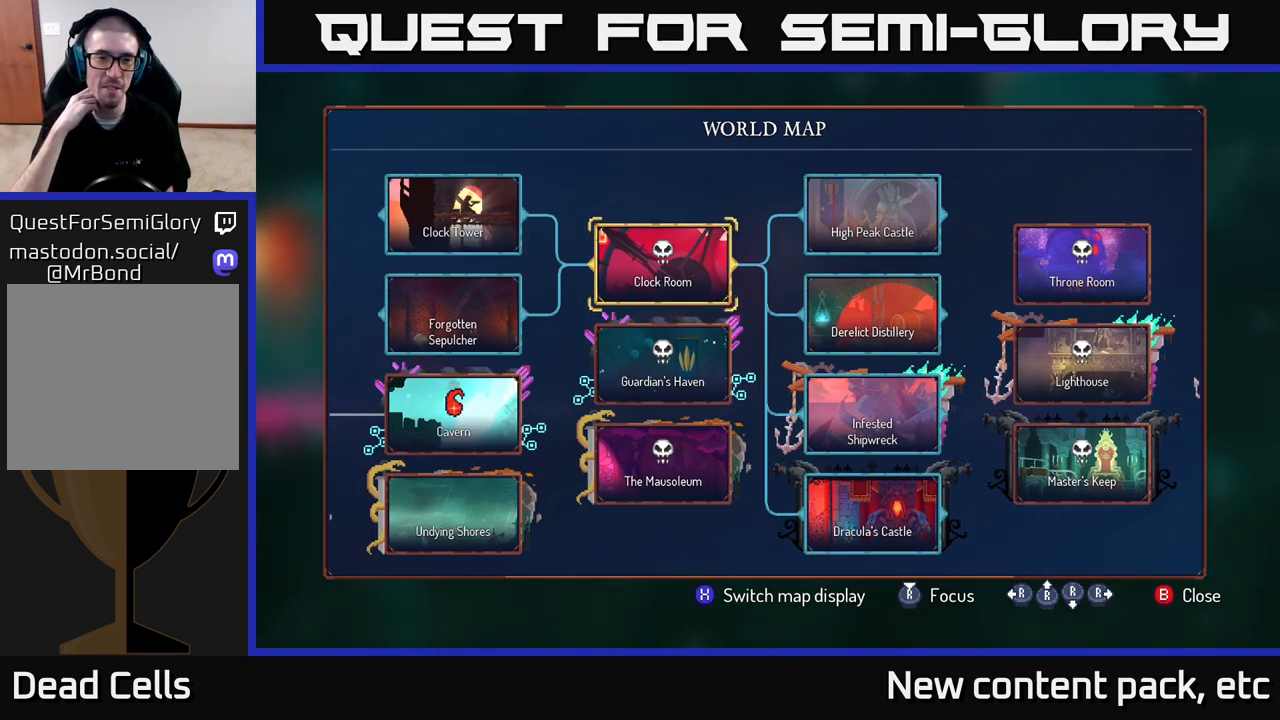
{"buttons": [], "left_stick": "center", "right_stick": "center", "events": []}
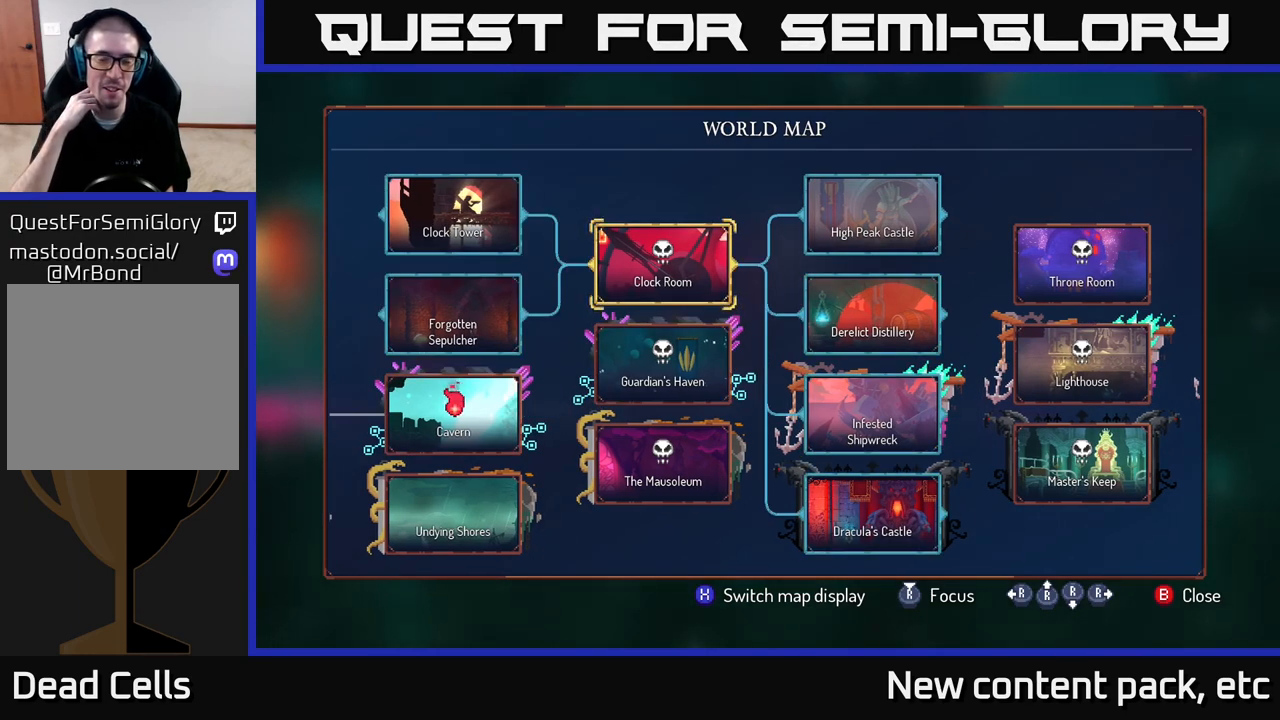
{"buttons": [], "left_stick": "center", "right_stick": "center", "events": []}
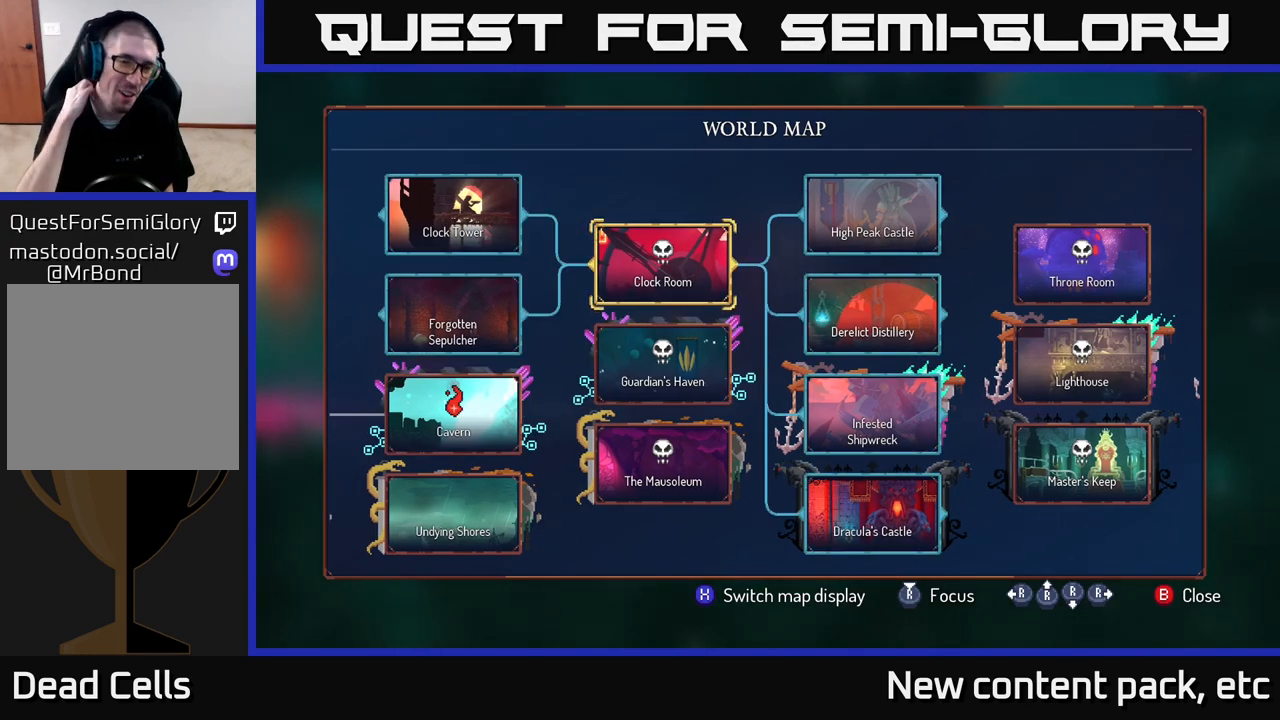
{"buttons": [], "left_stick": "center", "right_stick": "center", "events": []}
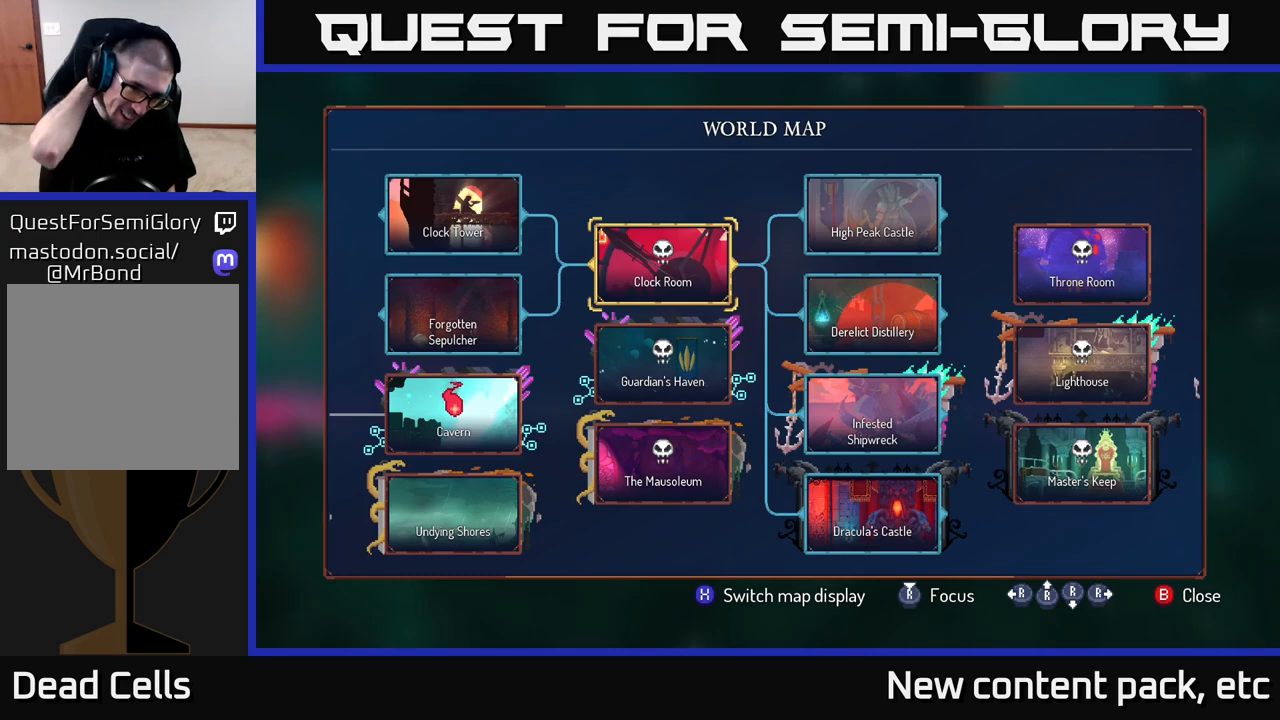
{"buttons": [], "left_stick": "left", "right_stick": "center", "events": [[150, "left_stick", "down"], [333, "left_stick", "center"], [467, "left_stick", "left"]]}
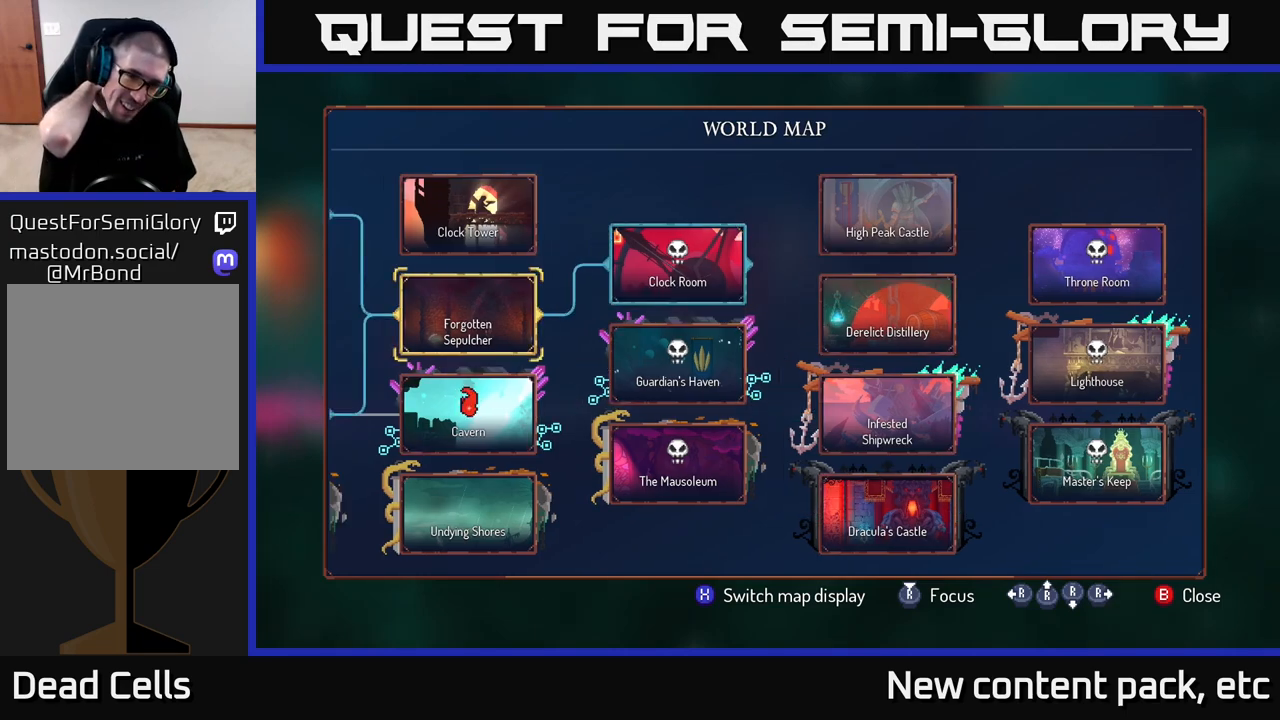
{"buttons": [], "left_stick": "down", "right_stick": "center", "events": [[150, "left_stick", "center"], [483, "left_stick", "down"]]}
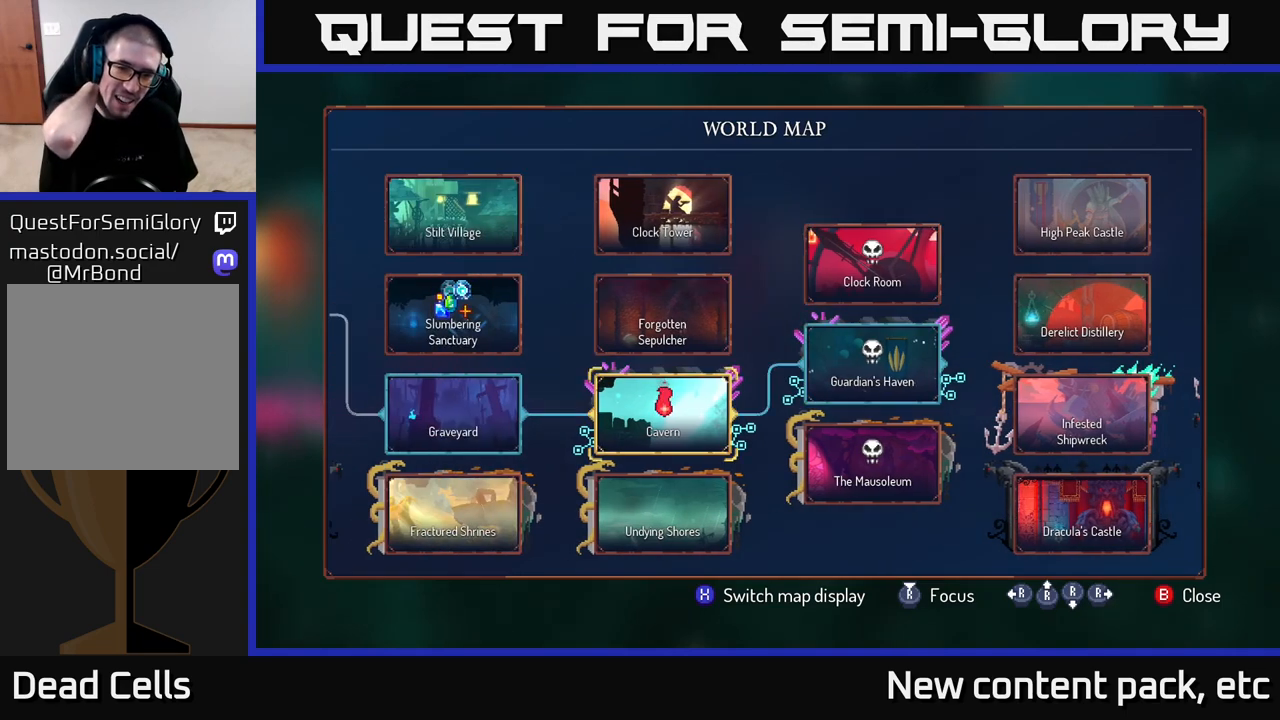
{"buttons": [], "left_stick": "center", "right_stick": "center", "events": [[183, "left_stick", "center"]]}
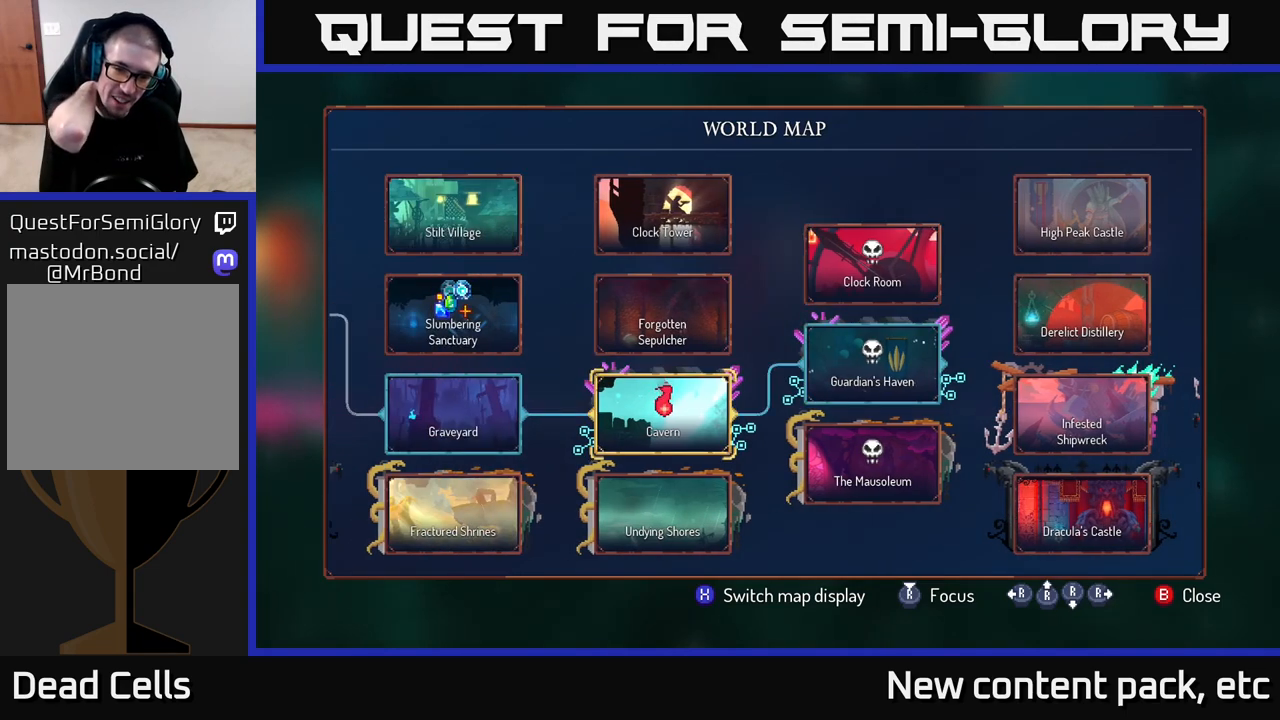
{"buttons": [], "left_stick": "center", "right_stick": "center", "events": []}
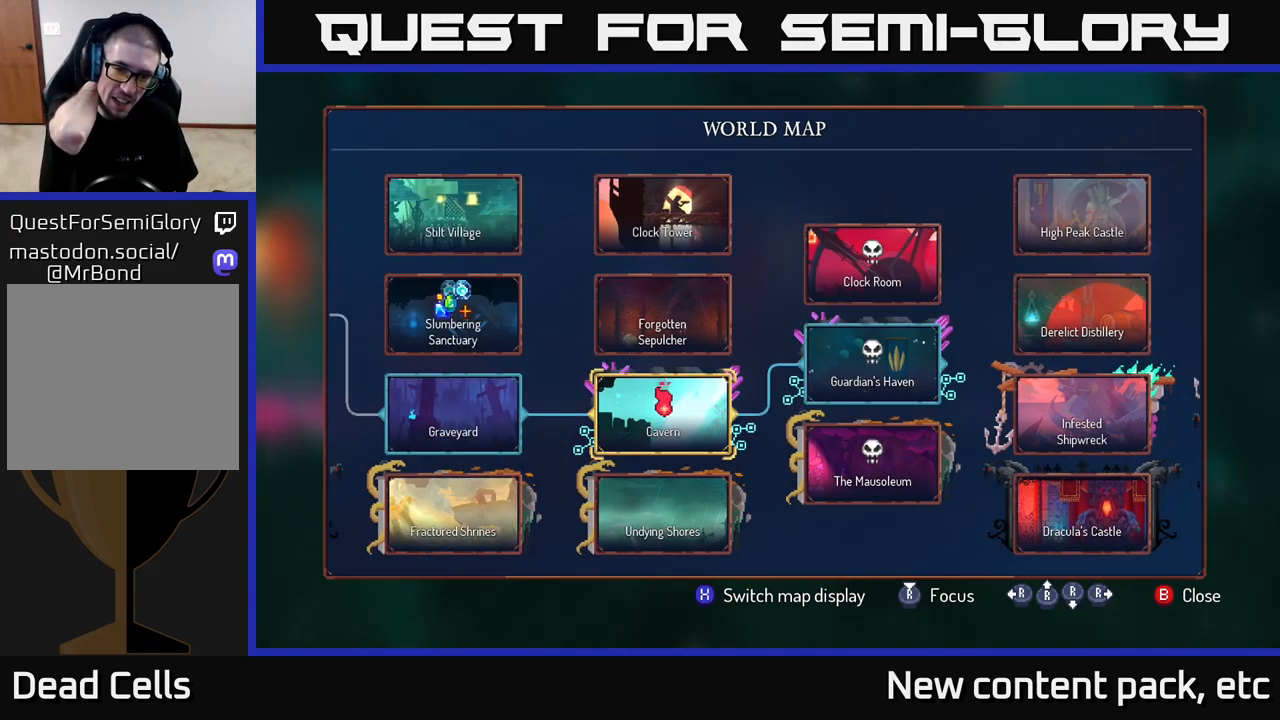
{"buttons": [], "left_stick": "right", "right_stick": "center", "events": [[433, "left_stick", "right"]]}
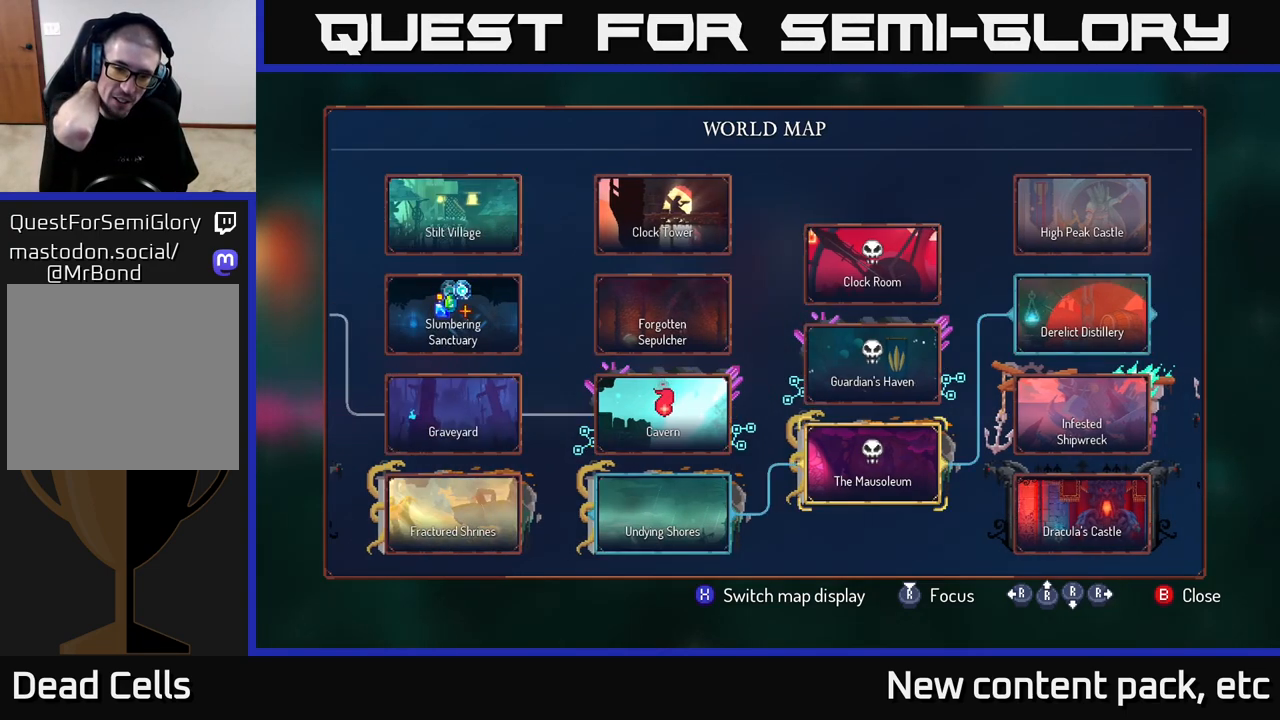
{"buttons": [], "left_stick": "center", "right_stick": "center", "events": [[100, "left_stick", "center"]]}
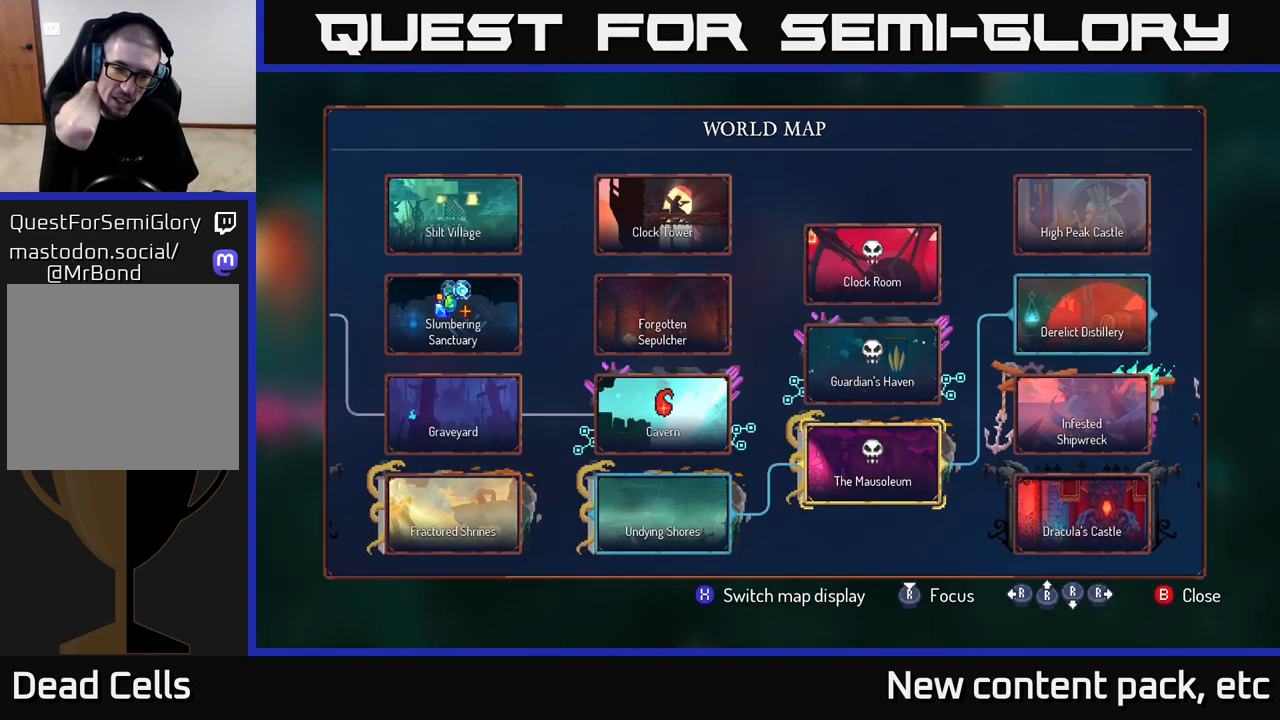
{"buttons": [], "left_stick": "up", "right_stick": "center", "events": [[33, "left_stick", "left"], [233, "left_stick", "center"], [467, "left_stick", "up"]]}
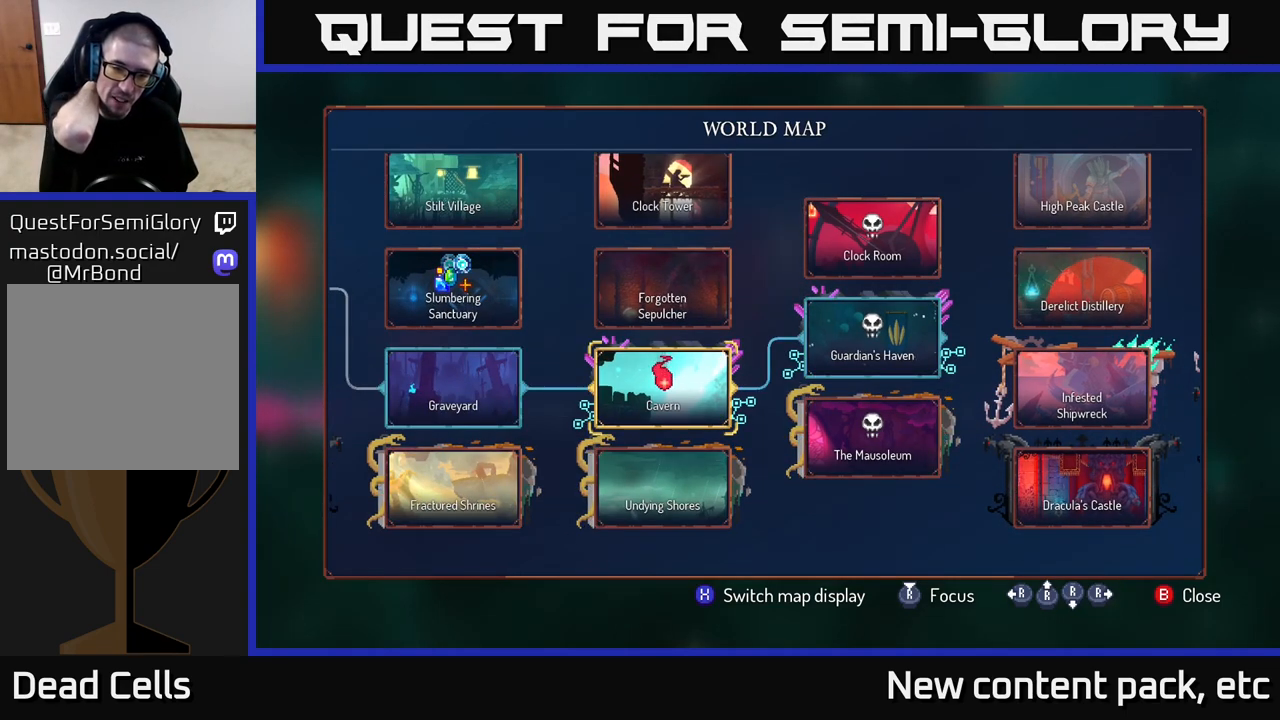
{"buttons": [], "left_stick": "center", "right_stick": "center", "events": [[183, "left_stick", "center"]]}
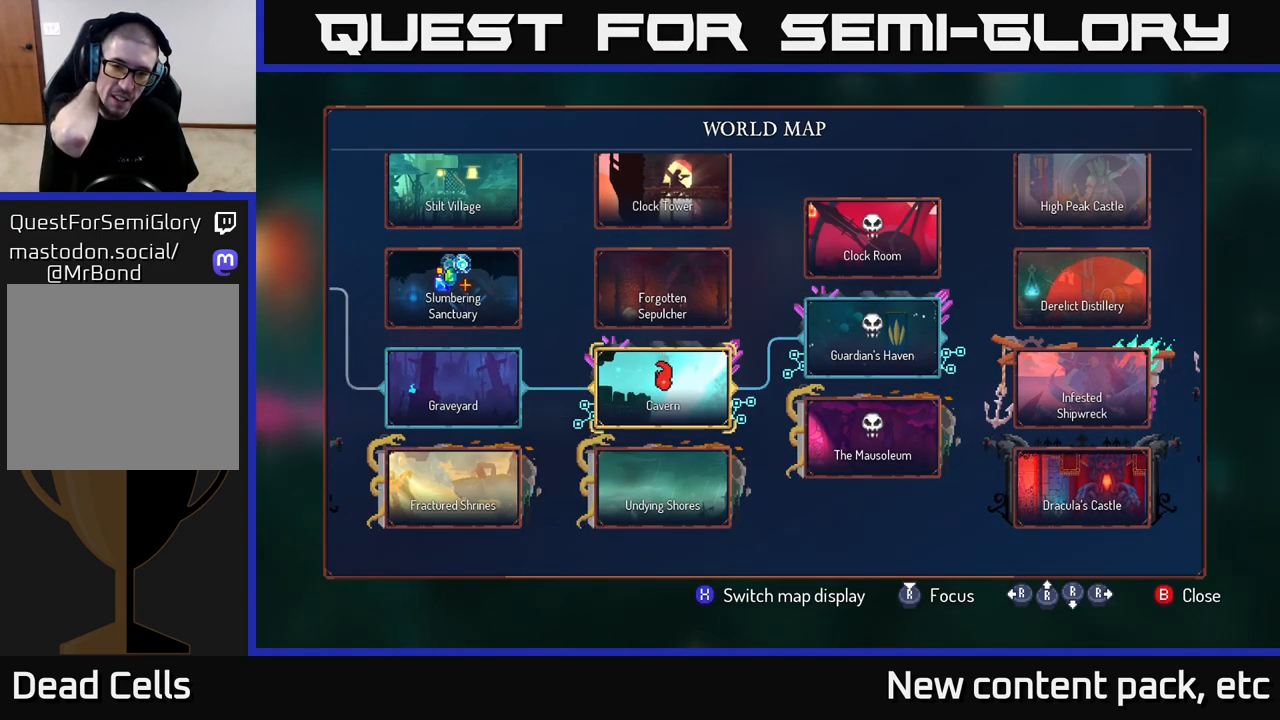
{"buttons": [], "left_stick": "right", "right_stick": "center", "events": [[317, "left_stick", "right"]]}
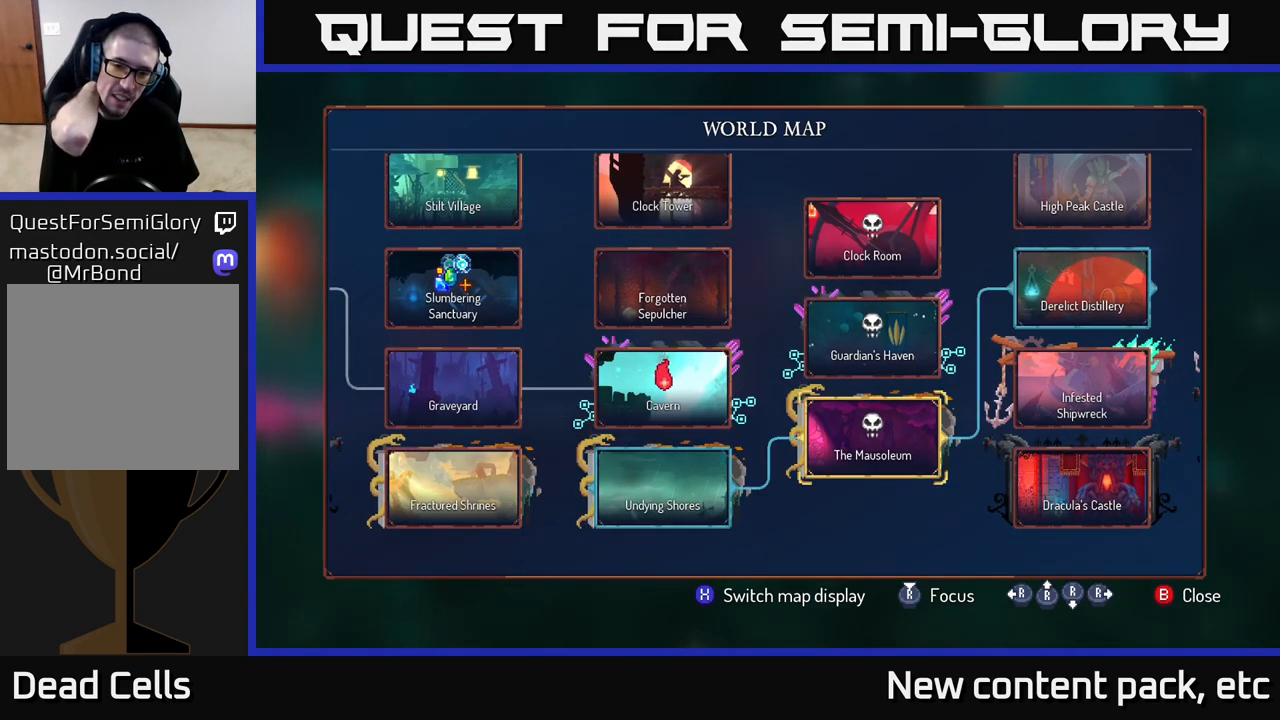
{"buttons": [], "left_stick": "up", "right_stick": "center", "events": [[50, "left_stick", "center"], [433, "left_stick", "up"]]}
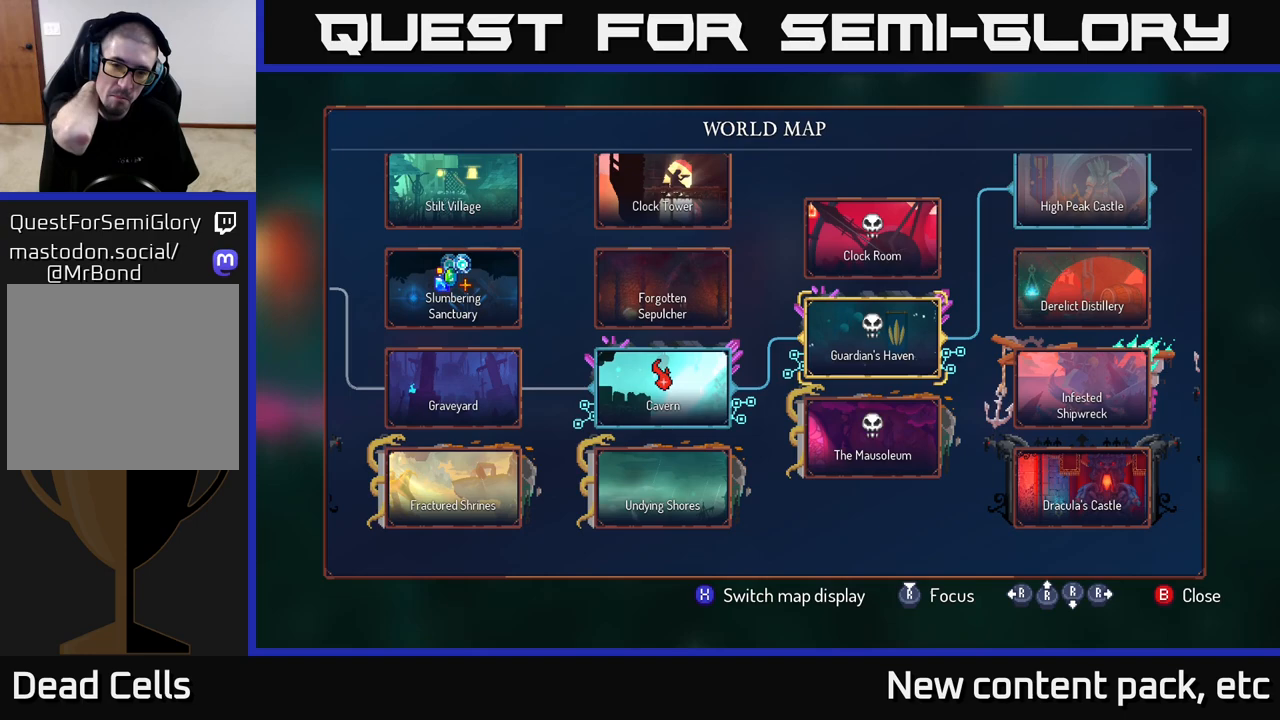
{"buttons": [], "left_stick": "center", "right_stick": "center", "events": [[183, "left_stick", "center"]]}
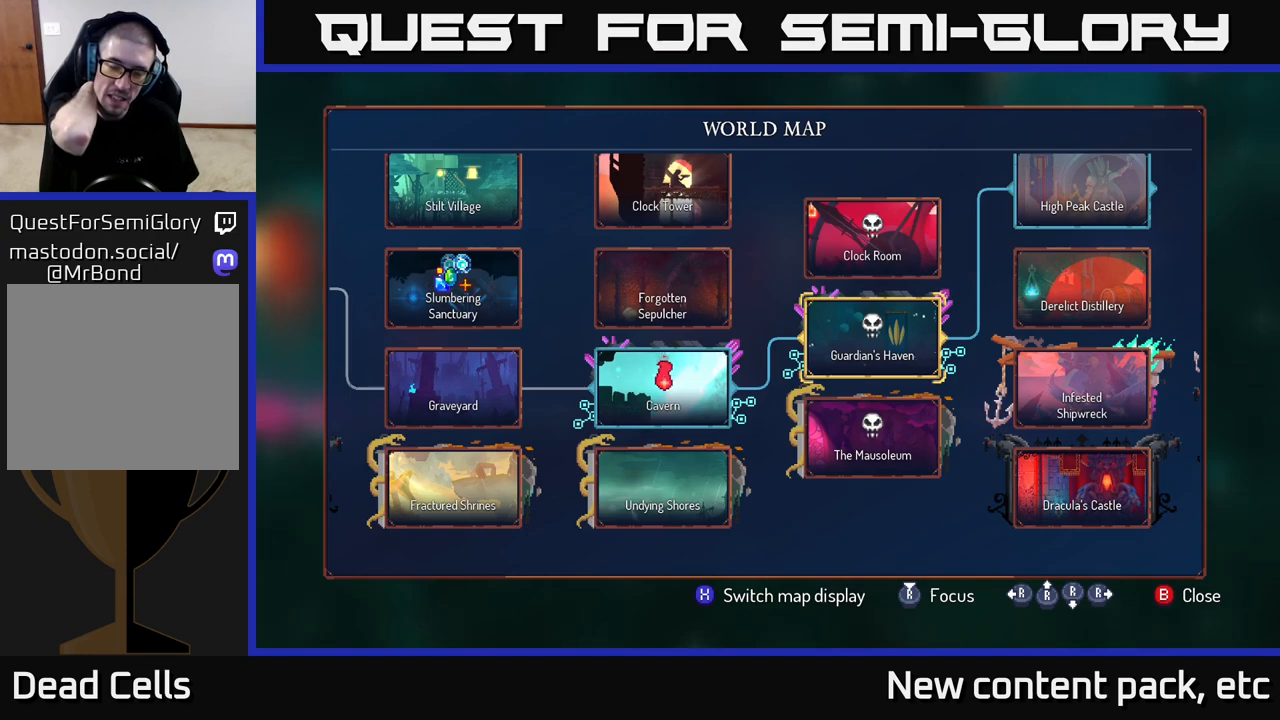
{"buttons": [], "left_stick": "center", "right_stick": "center", "events": []}
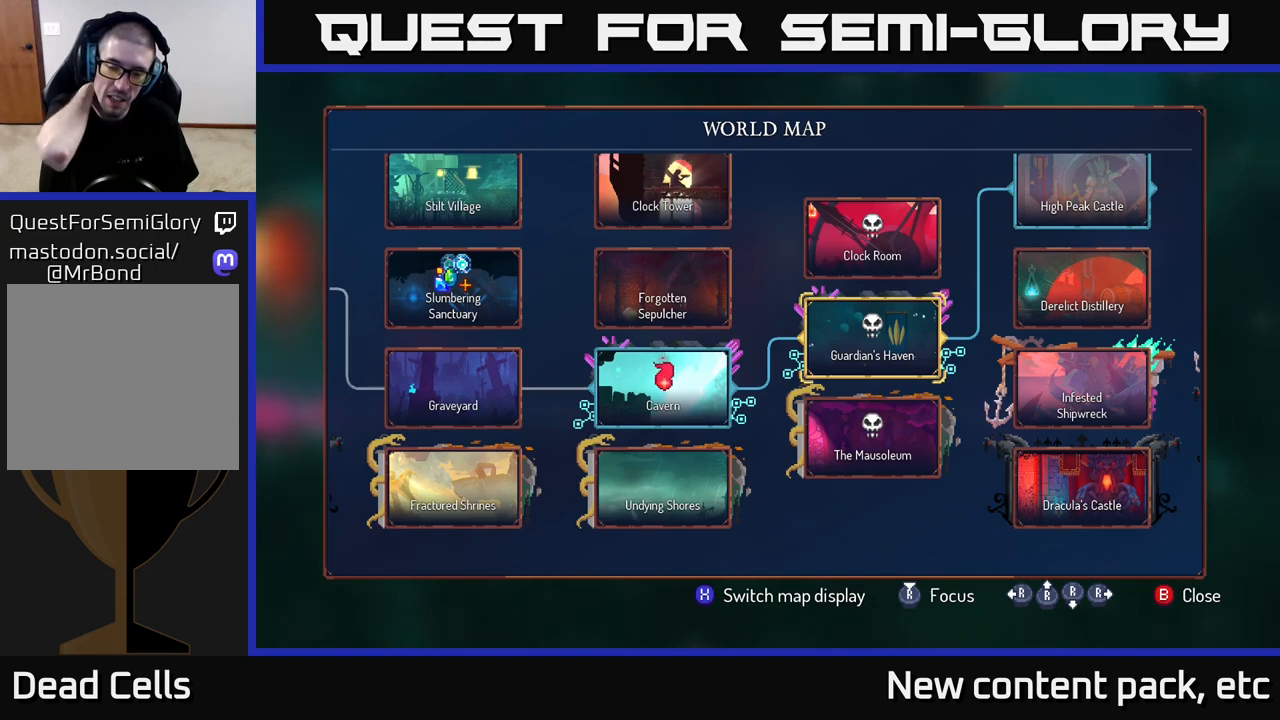
{"buttons": [], "left_stick": "center", "right_stick": "center", "events": []}
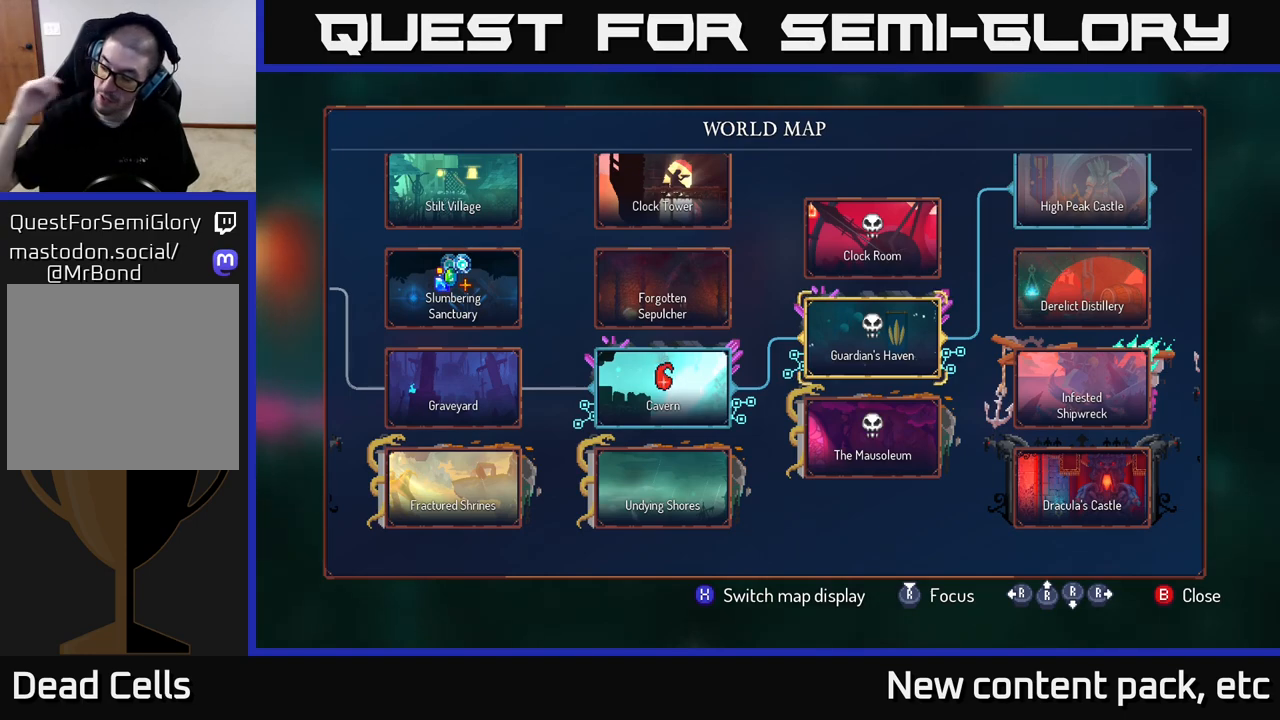
{"buttons": [], "left_stick": "center", "right_stick": "center", "events": []}
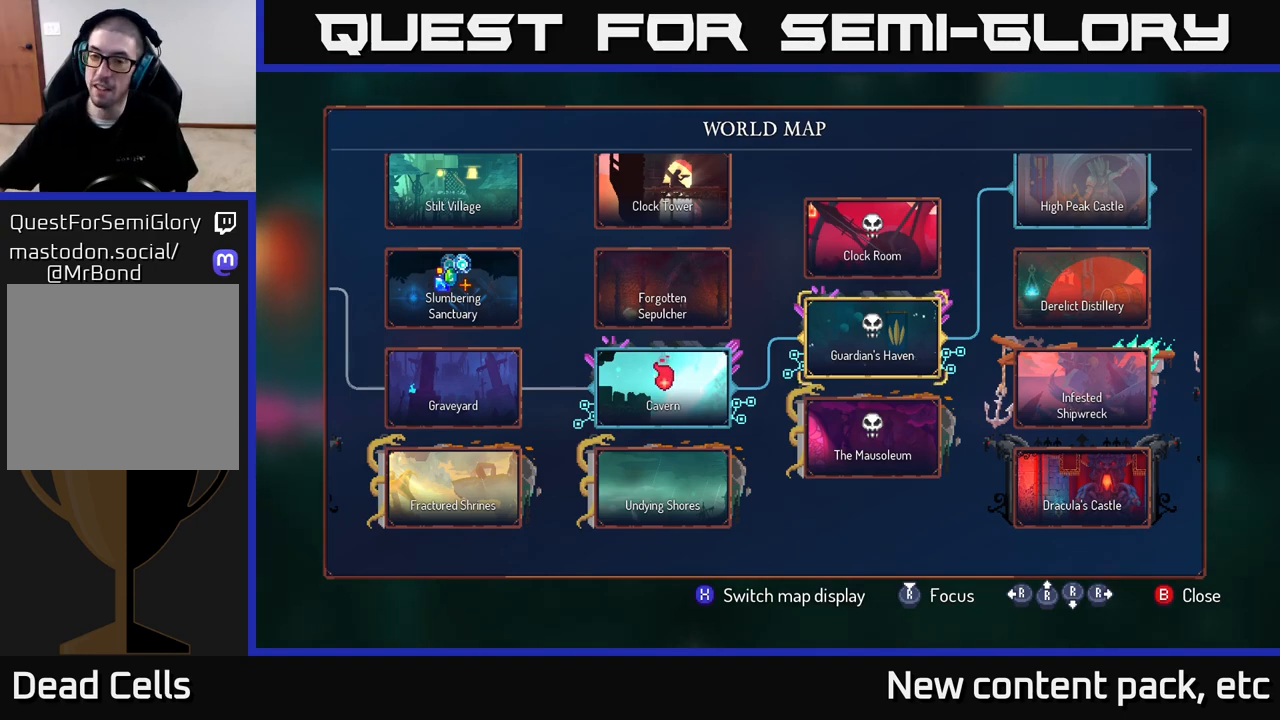
{"buttons": [], "left_stick": "center", "right_stick": "center", "events": []}
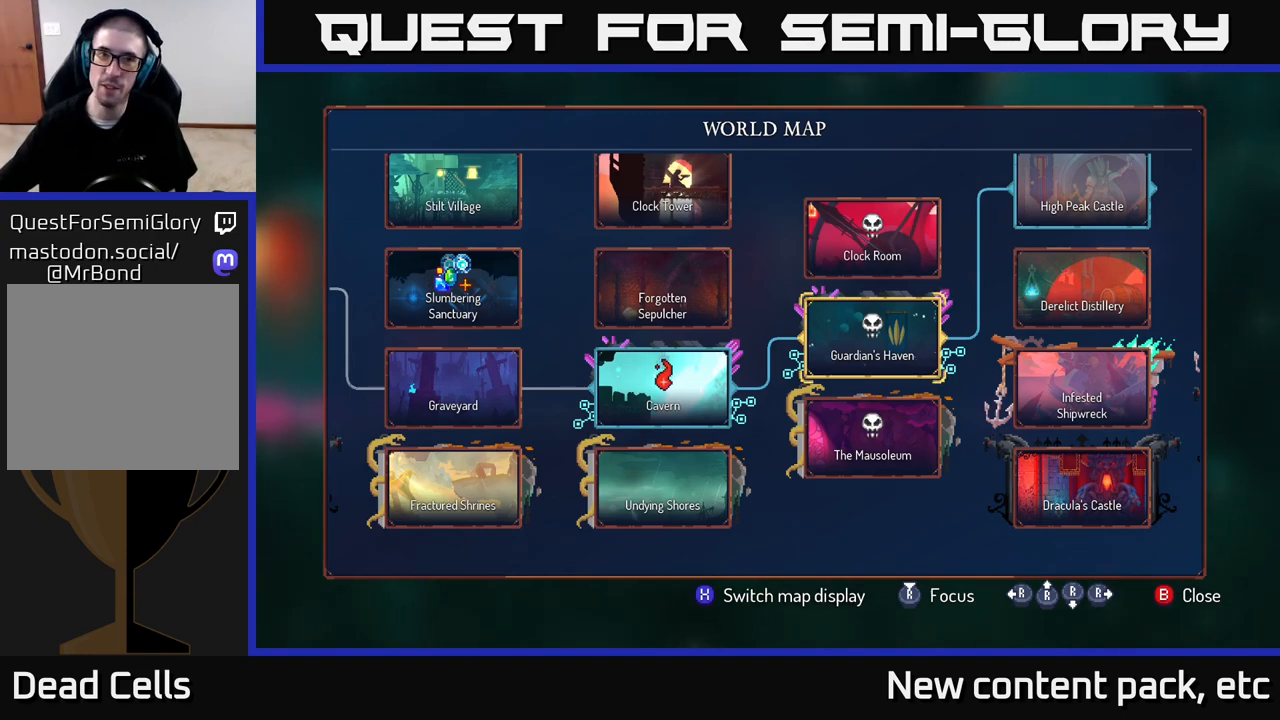
{"buttons": [], "left_stick": "center", "right_stick": "center", "events": []}
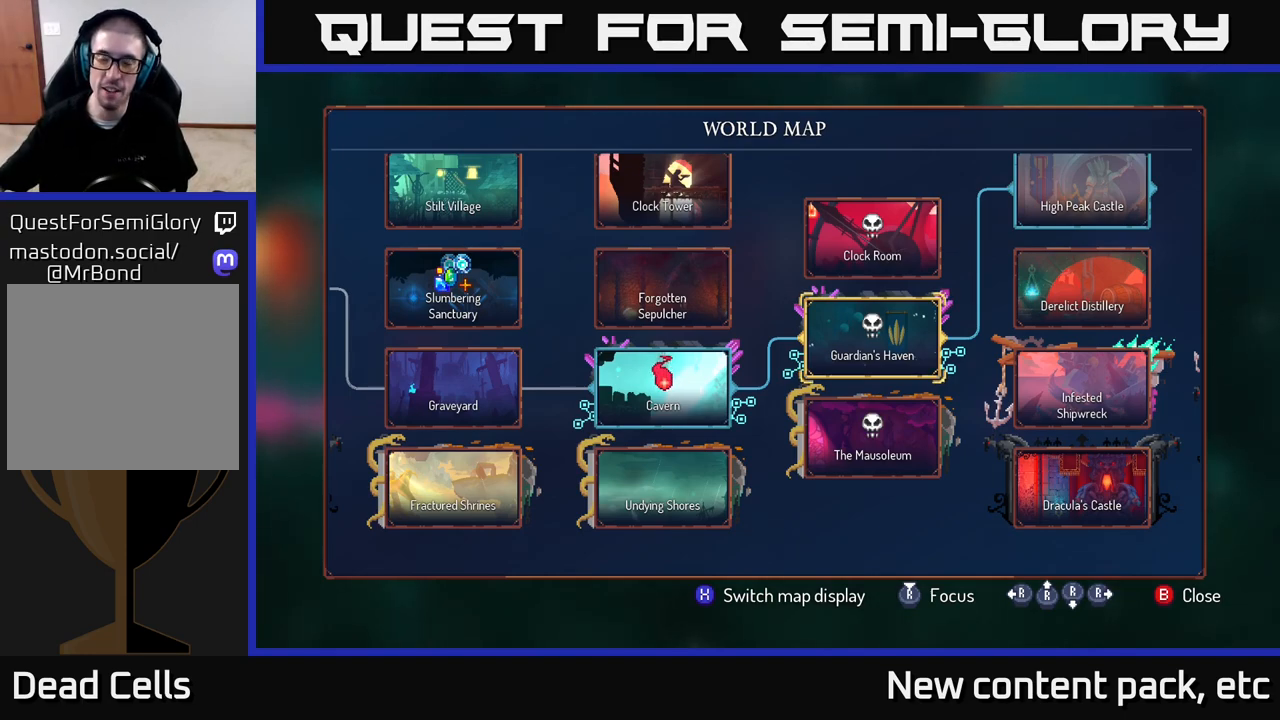
{"buttons": [], "left_stick": "center", "right_stick": "center", "events": []}
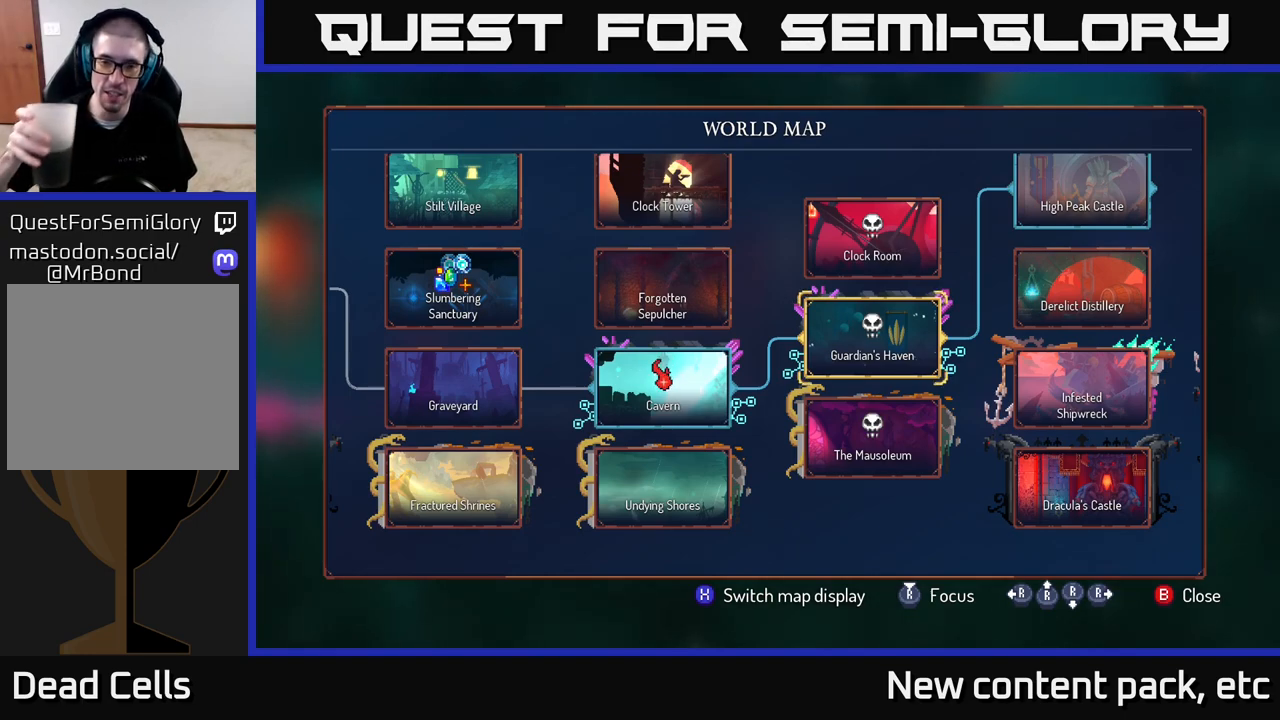
{"buttons": [], "left_stick": "center", "right_stick": "center", "events": []}
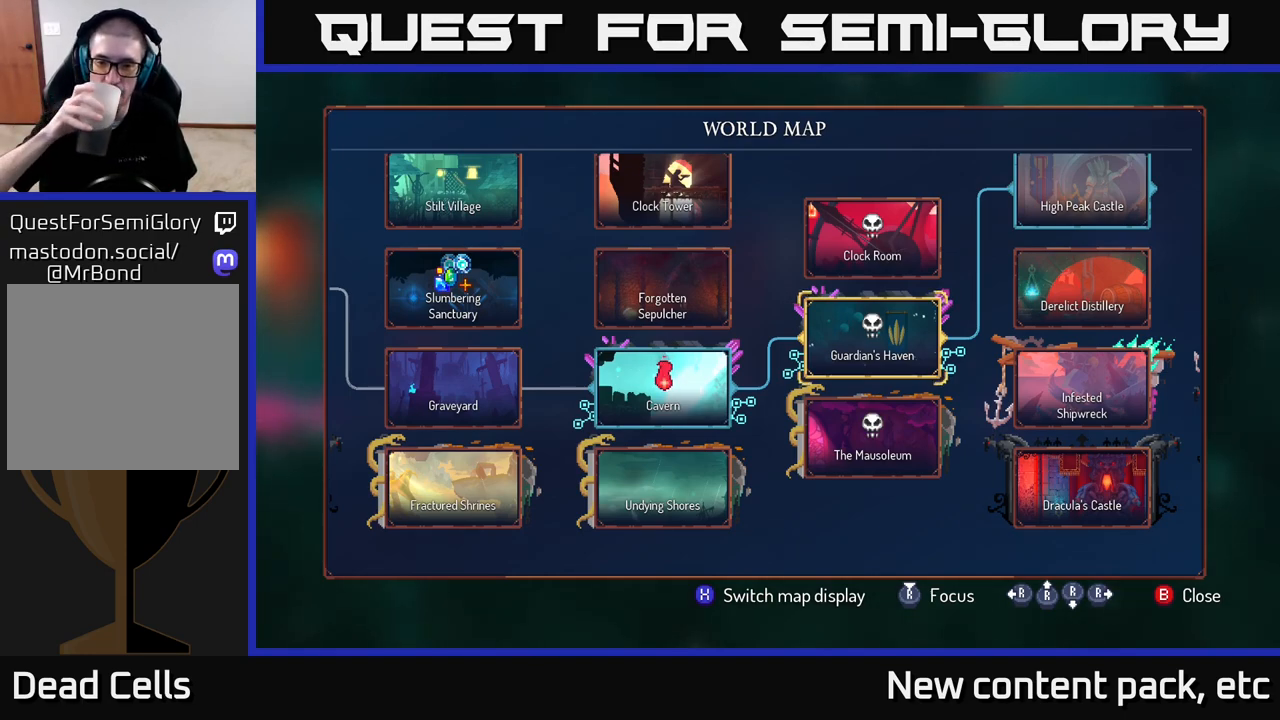
{"buttons": [], "left_stick": "center", "right_stick": "center", "events": []}
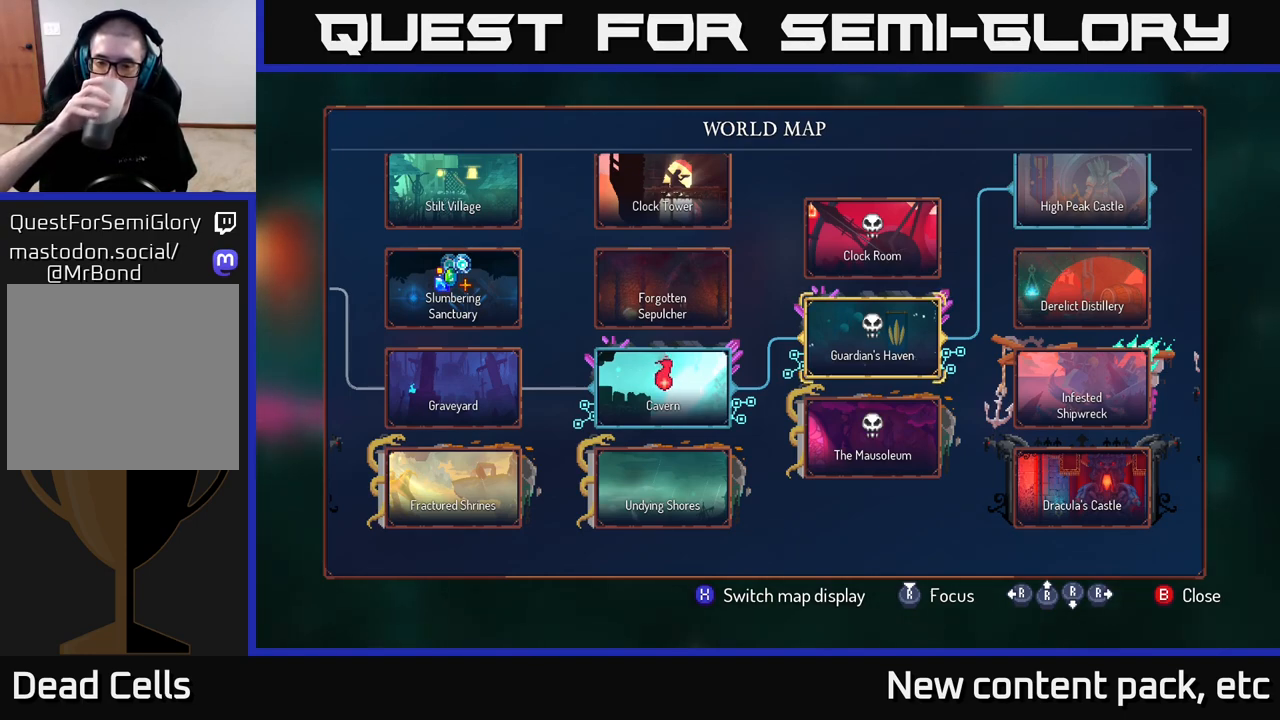
{"buttons": [], "left_stick": "down", "right_stick": "center", "events": [[333, "left_stick", "down"]]}
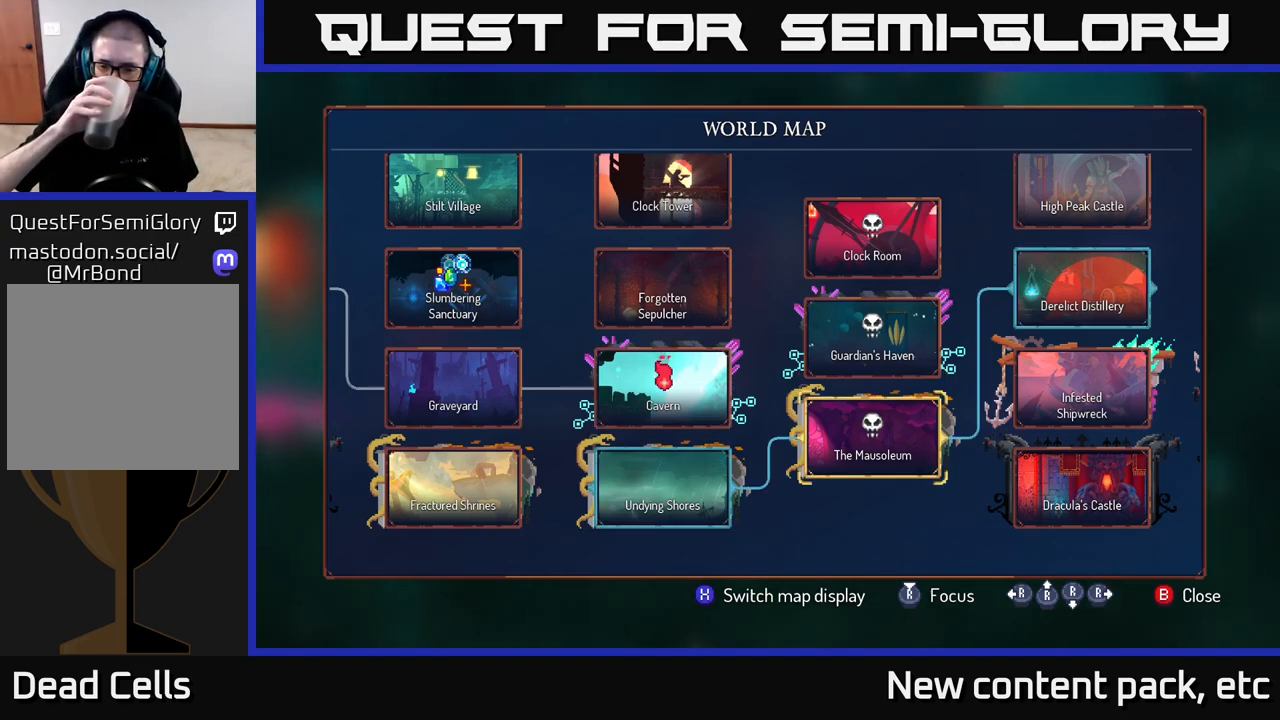
{"buttons": [], "left_stick": "center", "right_stick": "center", "events": [[17, "left_stick", "center"]]}
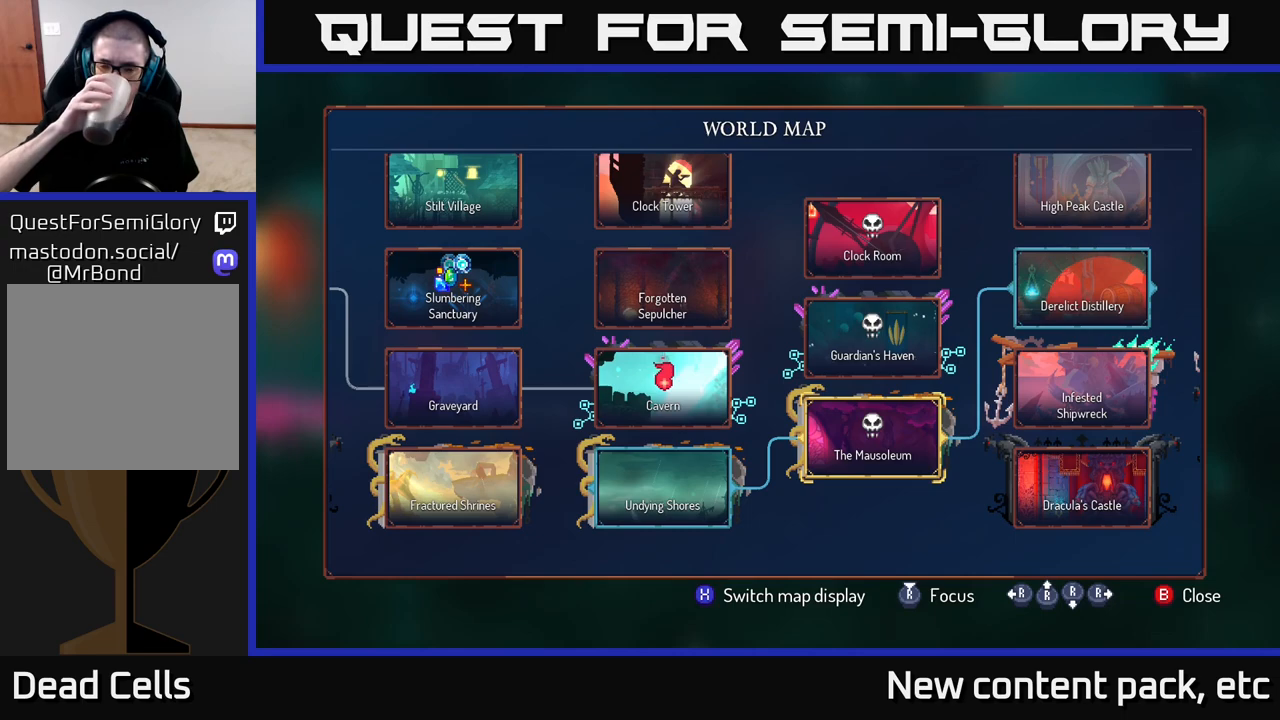
{"buttons": [], "left_stick": "center", "right_stick": "center", "events": []}
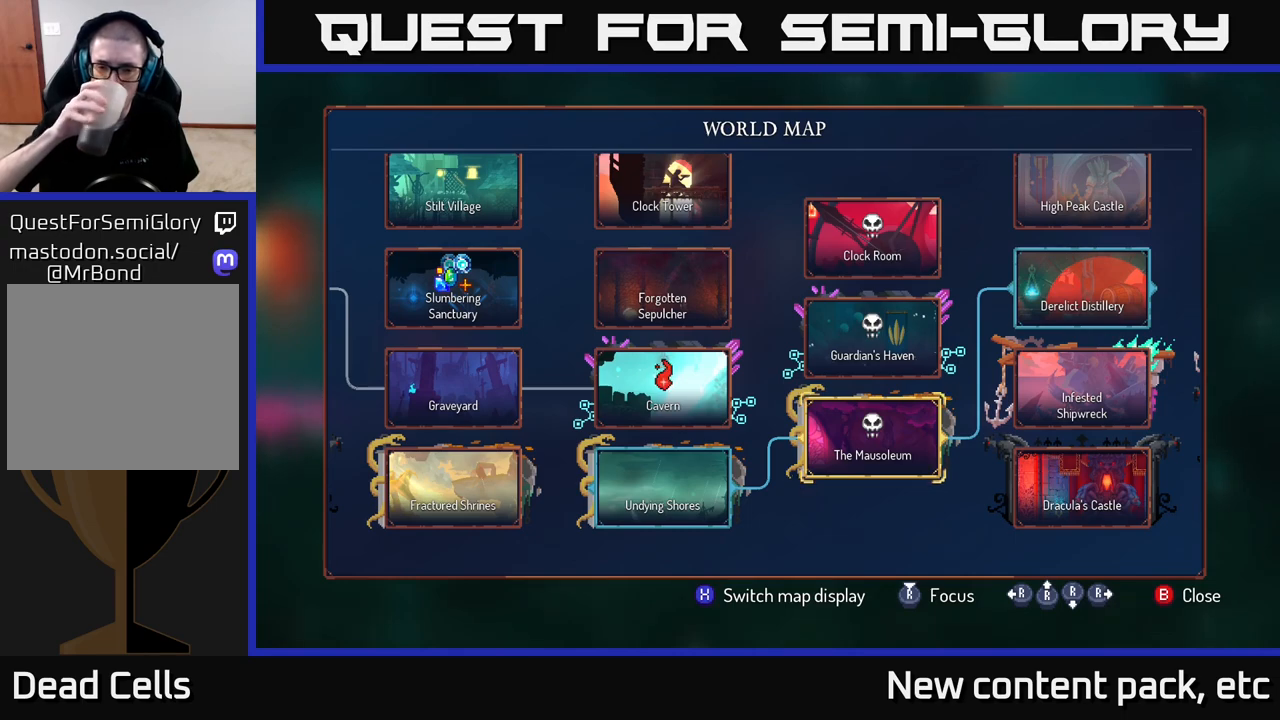
{"buttons": [], "left_stick": "center", "right_stick": "center", "events": []}